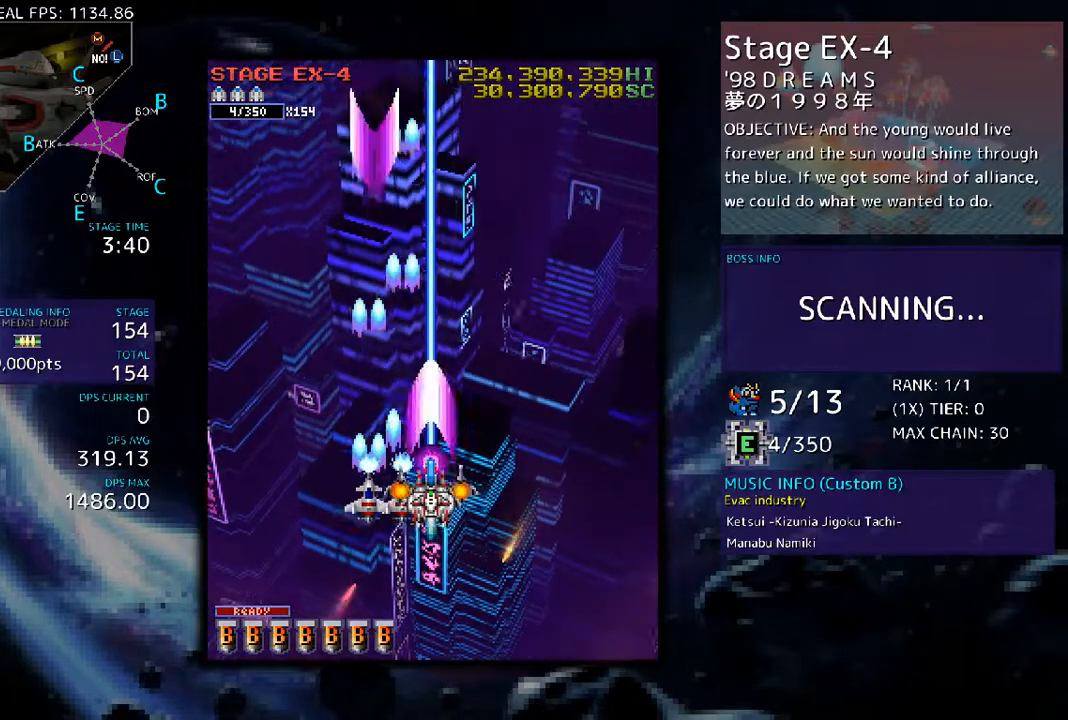
Gameplay with a controller (arcade stick); each line is a JSON object with the inputs held at the frame after it. "events" lists button and stick changes between this image and that frame as [ms after this image, input, new state], when the widget could be followed in between. Not read: L3 R3 other_buttons.
{"buttons": [], "events": [[67, "DPAD_LEFT", "down"], [234, "DPAD_LEFT", "up"]]}
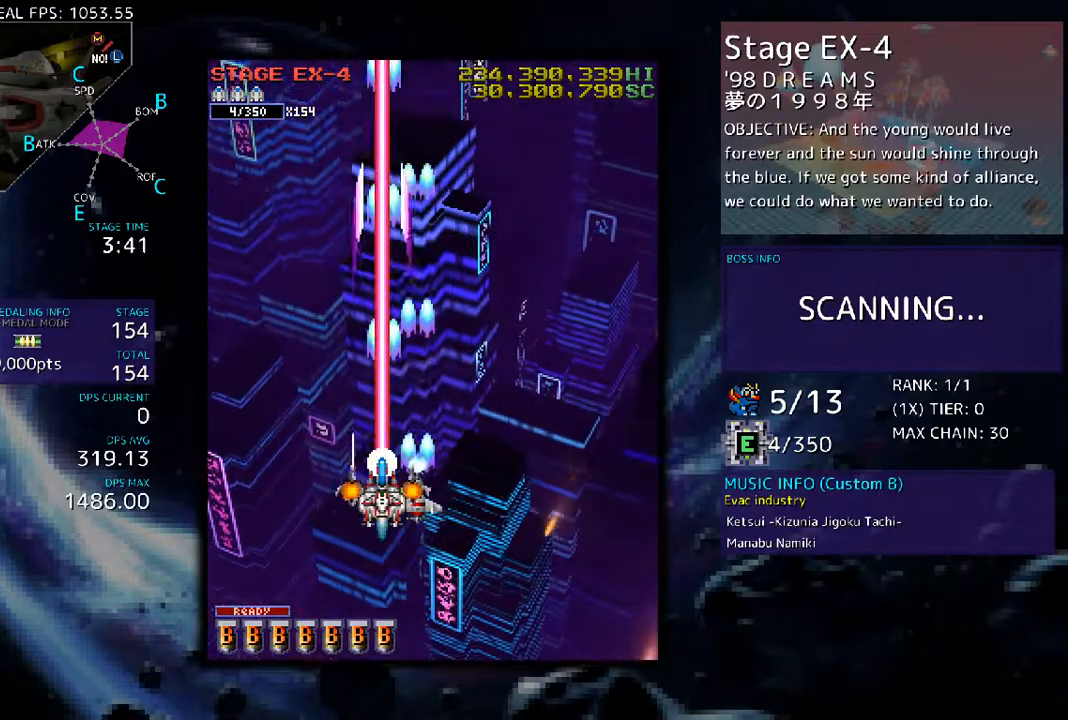
{"buttons": [], "events": []}
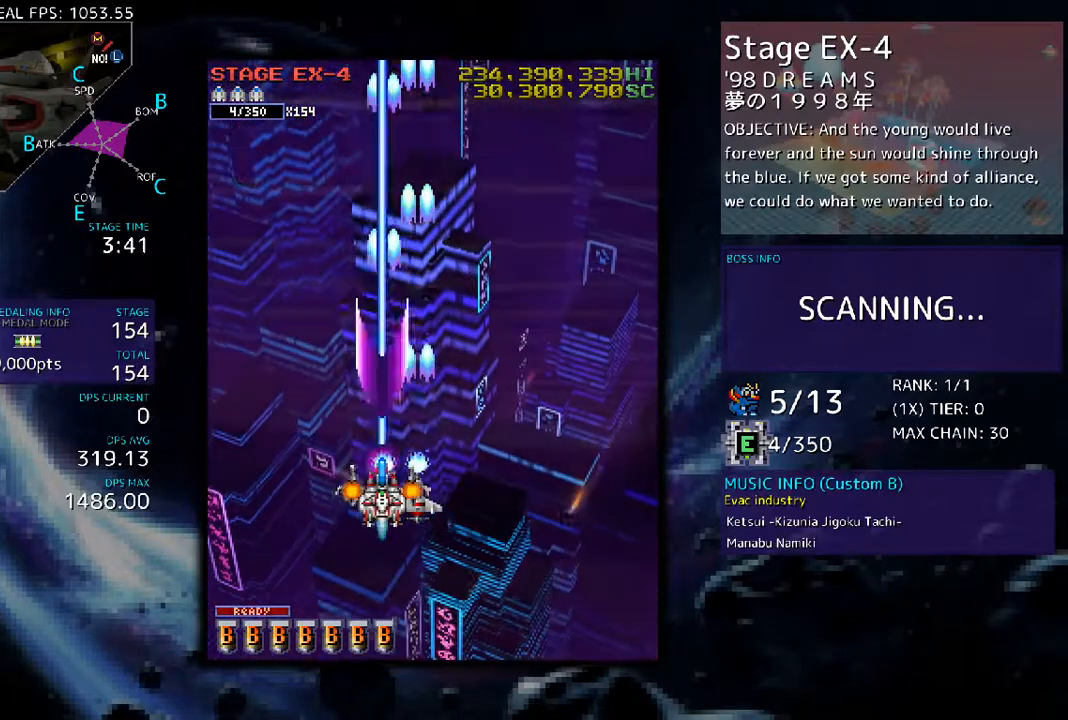
{"buttons": [], "events": []}
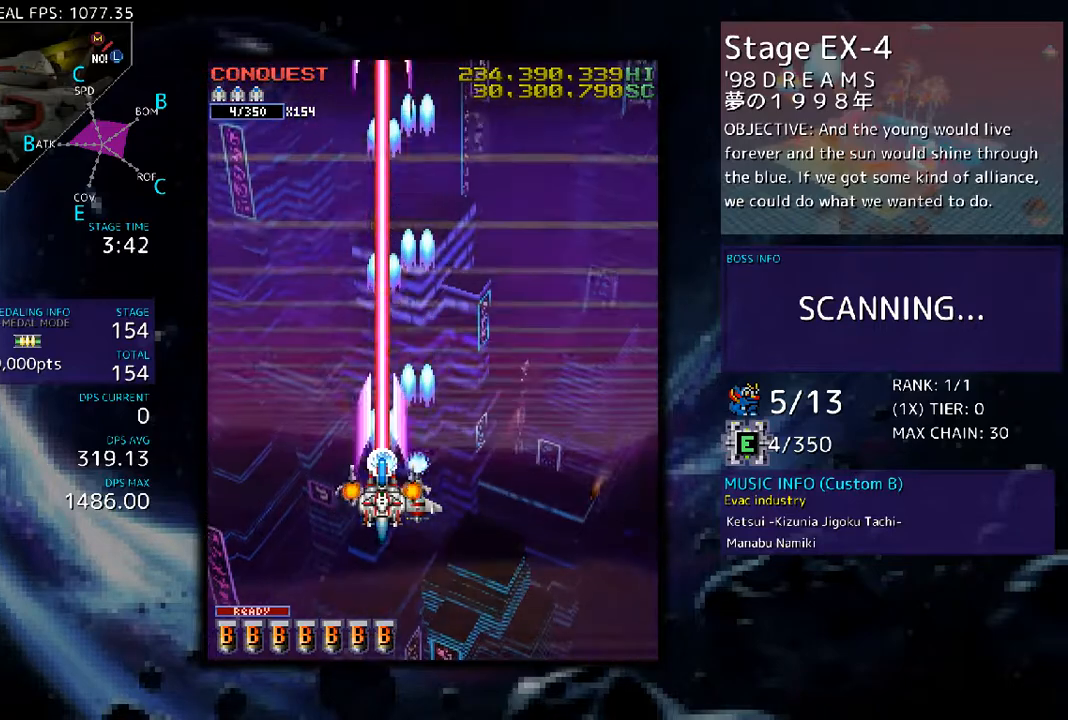
{"buttons": [], "events": [[134, "DPAD_RIGHT", "down"], [235, "DPAD_RIGHT", "up"], [335, "DPAD_RIGHT", "down"], [435, "DPAD_RIGHT", "up"]]}
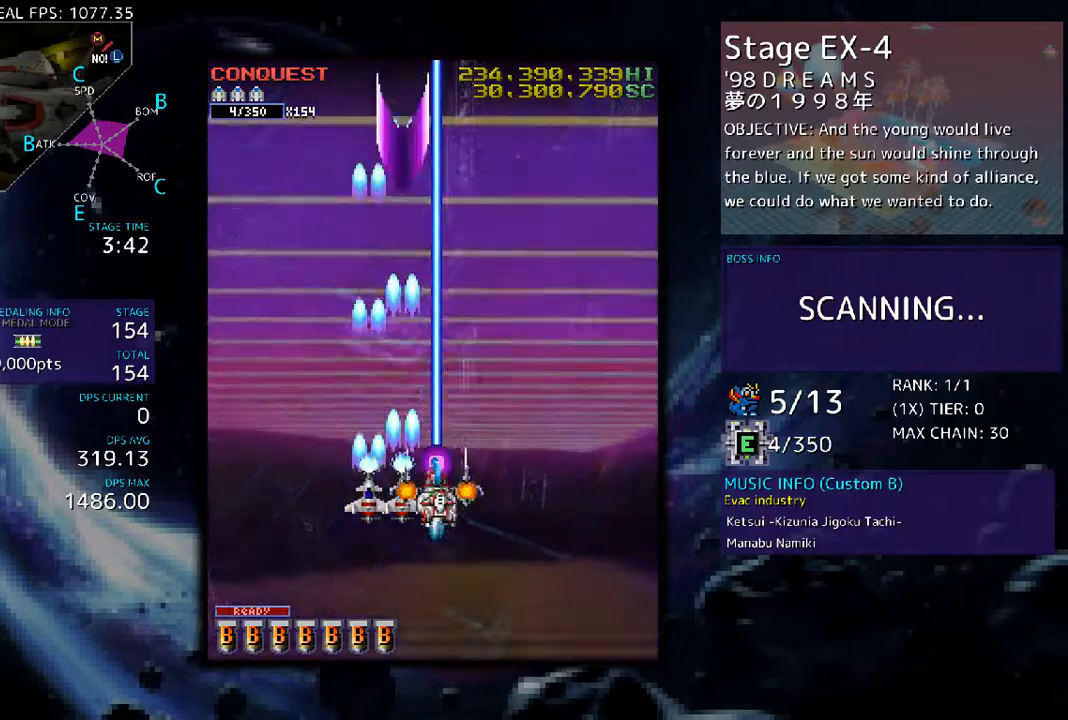
{"buttons": ["DPAD_RIGHT"], "events": [[101, "DPAD_RIGHT", "down"], [235, "DPAD_RIGHT", "up"], [302, "DPAD_RIGHT", "down"], [402, "DPAD_RIGHT", "up"], [503, "DPAD_RIGHT", "down"]]}
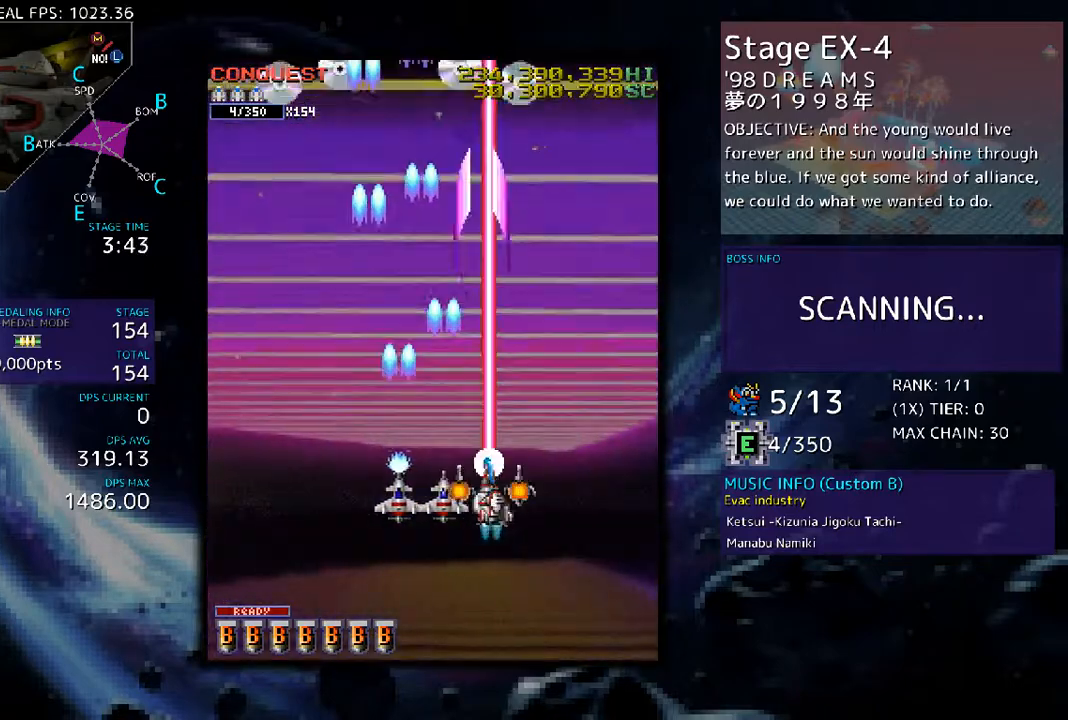
{"buttons": ["DPAD_LEFT"], "events": [[100, "DPAD_RIGHT", "up"], [401, "DPAD_LEFT", "down"]]}
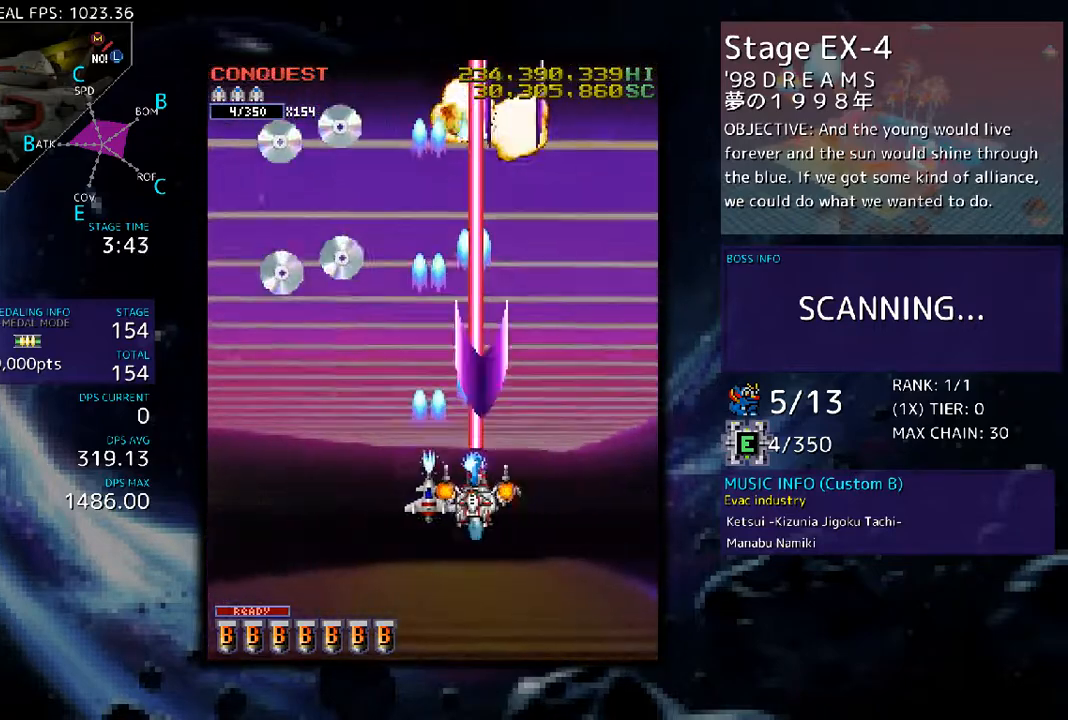
{"buttons": ["DPAD_LEFT"], "events": [[33, "DPAD_LEFT", "up"], [134, "DPAD_DOWN", "down"], [234, "DPAD_LEFT", "down"], [435, "DPAD_DOWN", "up"]]}
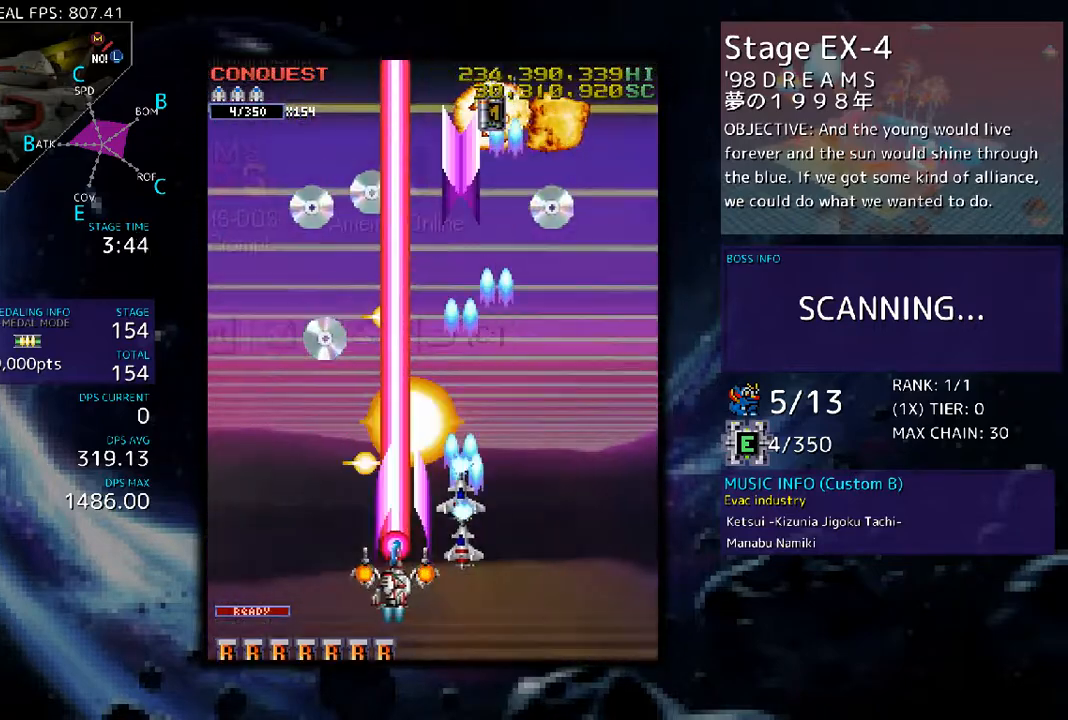
{"buttons": ["DPAD_LEFT"], "events": [[100, "DPAD_LEFT", "up"], [134, "DPAD_RIGHT", "down"], [134, "DPAD_UP", "down"], [435, "DPAD_UP", "up"], [469, "DPAD_RIGHT", "up"], [502, "DPAD_LEFT", "down"]]}
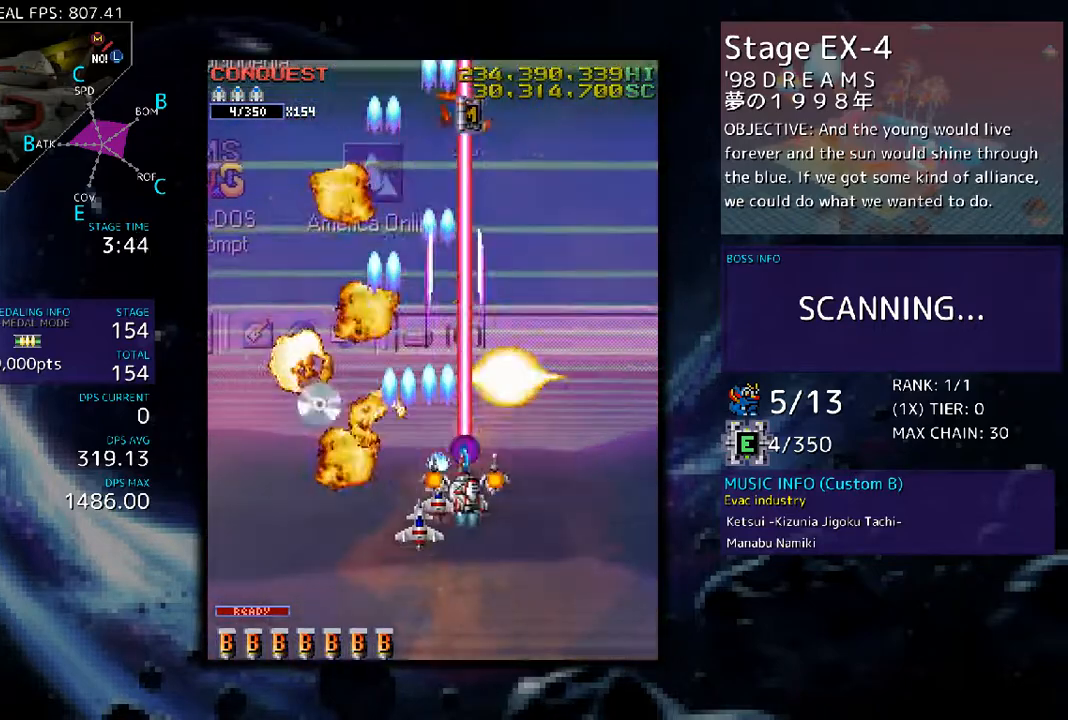
{"buttons": ["DPAD_UP", "DPAD_LEFT"], "events": [[134, "DPAD_UP", "down"]]}
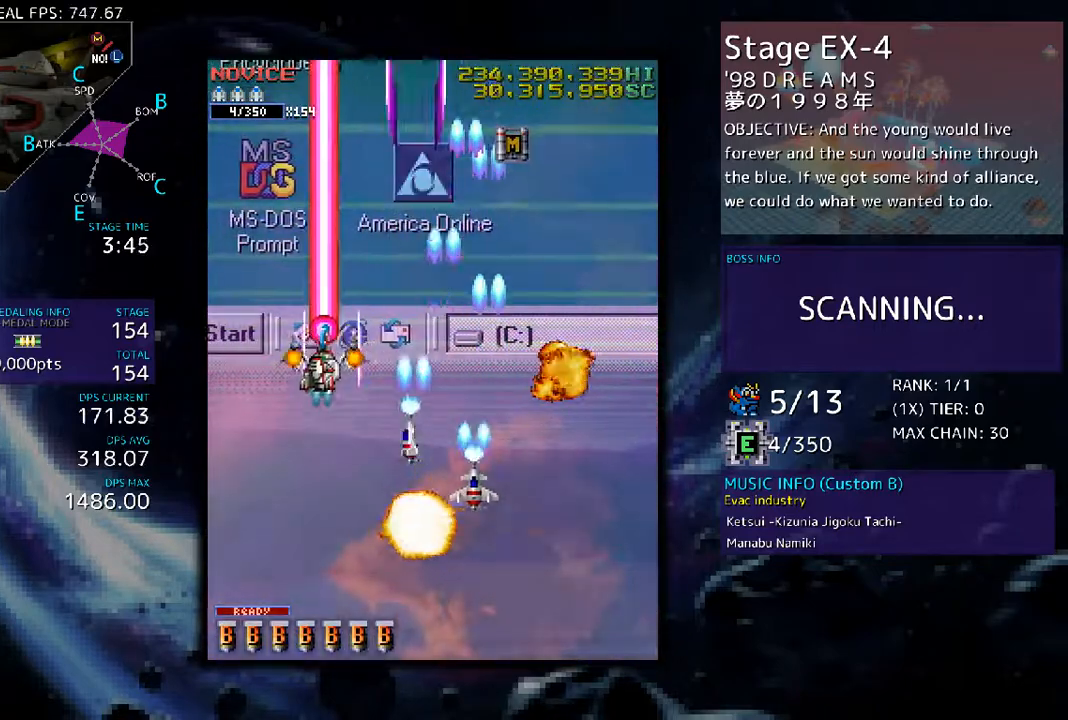
{"buttons": ["DPAD_DOWN"], "events": [[134, "DPAD_UP", "up"], [335, "DPAD_LEFT", "up"], [402, "DPAD_LEFT", "down"], [469, "DPAD_DOWN", "down"], [502, "DPAD_LEFT", "up"]]}
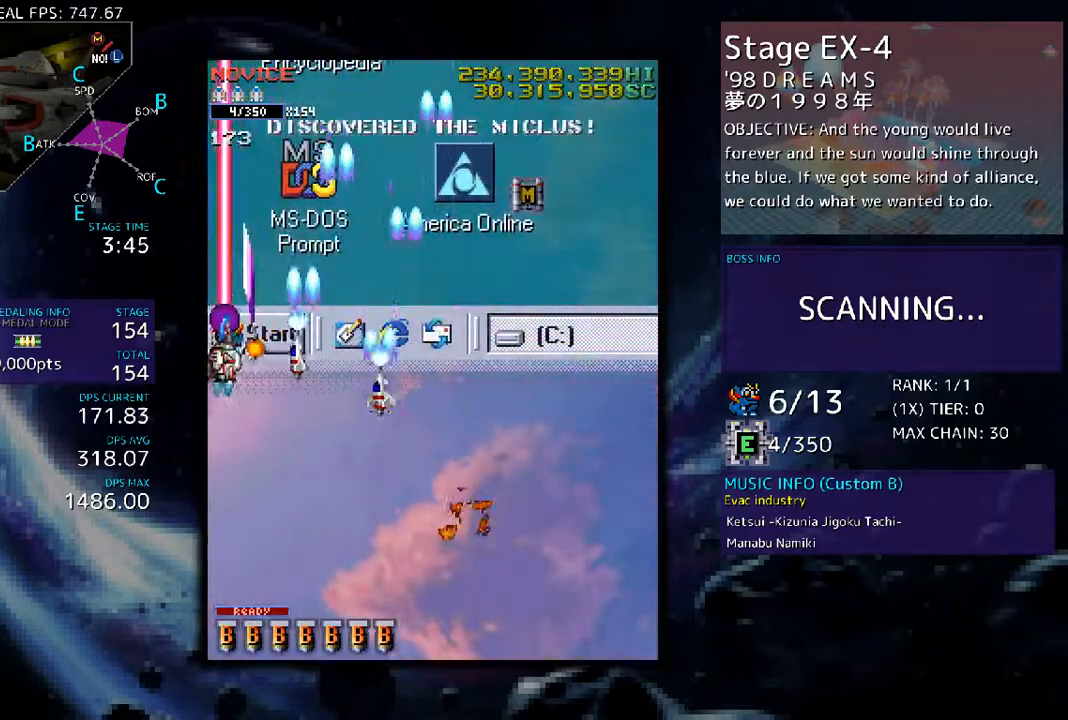
{"buttons": [], "events": [[101, "DPAD_DOWN", "up"], [235, "DPAD_UP", "down"], [335, "DPAD_UP", "up"], [436, "DPAD_DOWN", "down"], [436, "DPAD_RIGHT", "down"], [503, "DPAD_DOWN", "up"], [503, "DPAD_RIGHT", "up"]]}
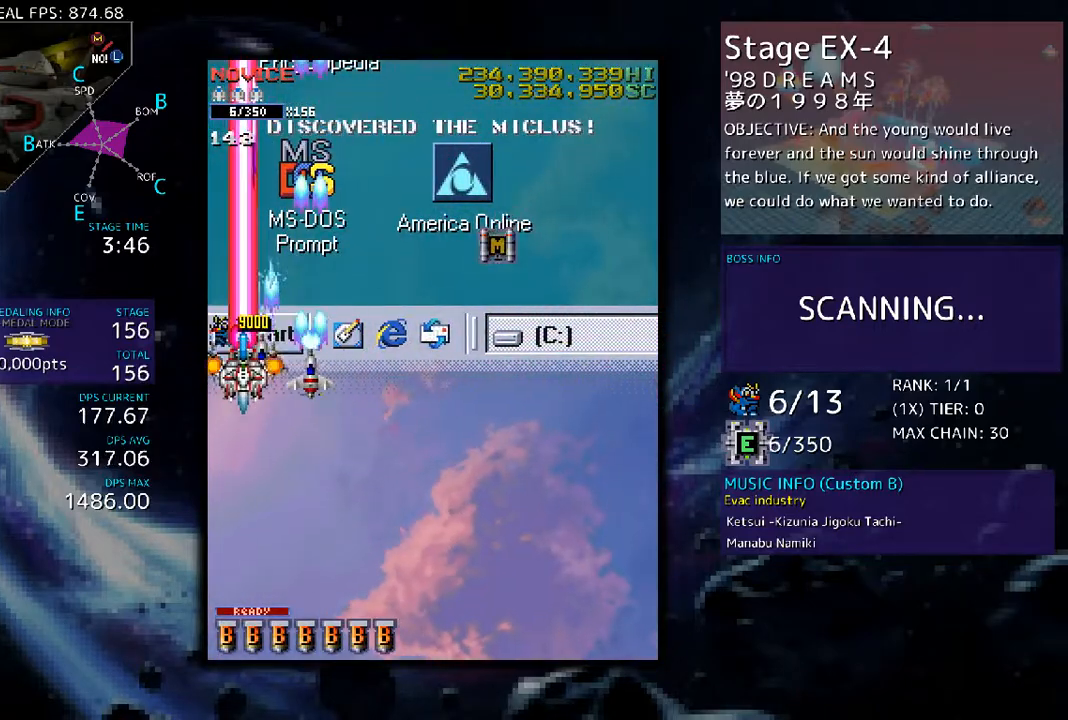
{"buttons": ["DPAD_DOWN", "DPAD_RIGHT"], "events": [[435, "DPAD_DOWN", "down"], [435, "DPAD_RIGHT", "down"]]}
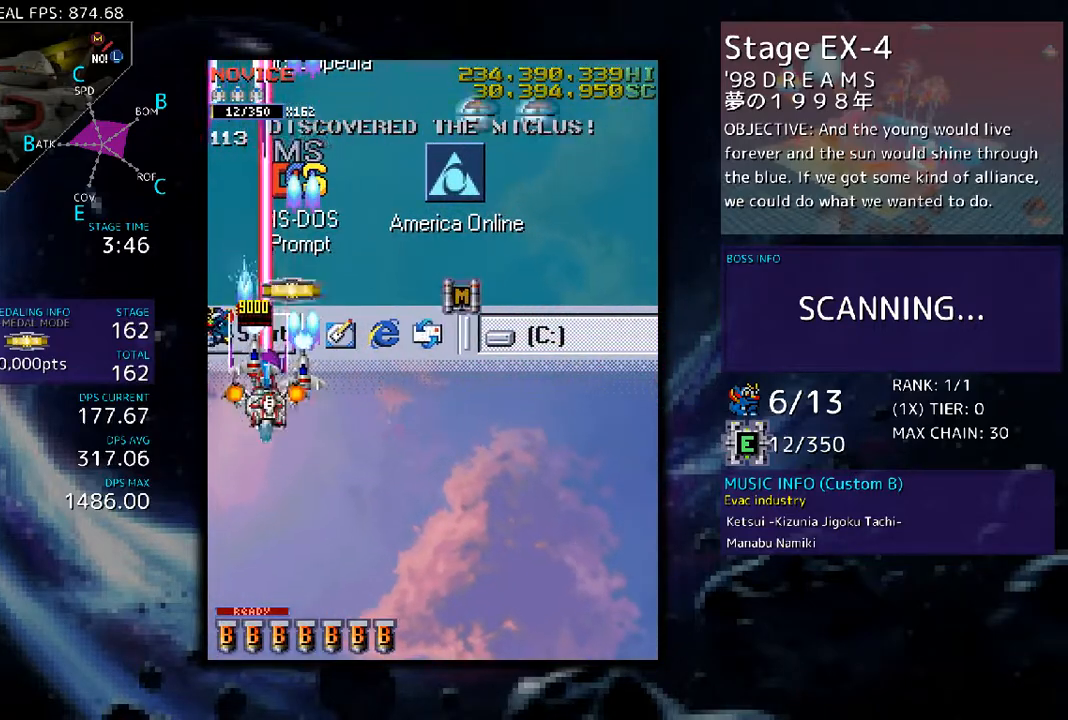
{"buttons": ["DPAD_DOWN", "DPAD_RIGHT"], "events": []}
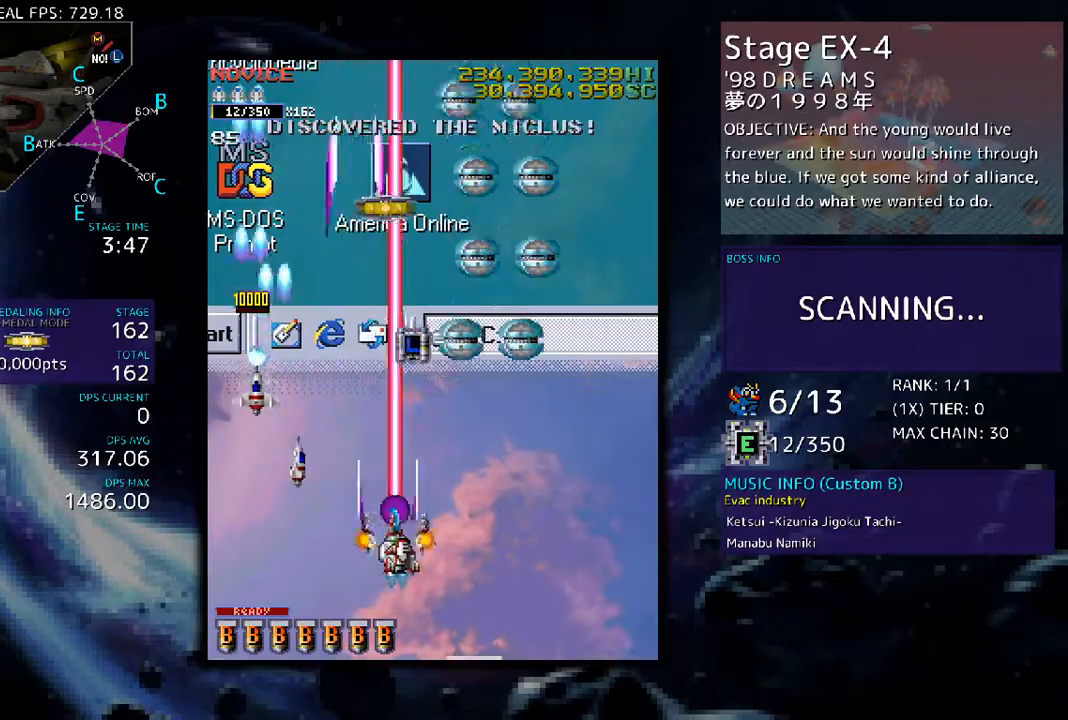
{"buttons": ["DPAD_UP"], "events": [[200, "DPAD_DOWN", "up"], [234, "DPAD_RIGHT", "up"], [301, "DPAD_UP", "down"]]}
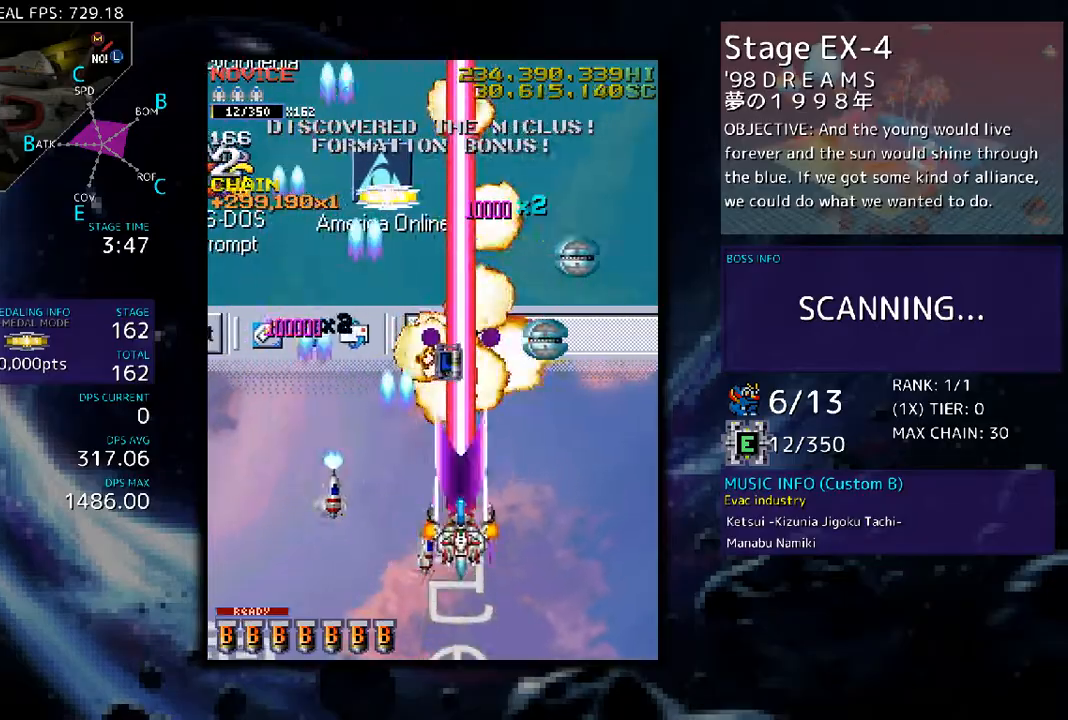
{"buttons": ["DPAD_UP"], "events": [[100, "DPAD_RIGHT", "down"], [100, "DPAD_UP", "up"], [201, "DPAD_RIGHT", "up"], [201, "DPAD_UP", "down"]]}
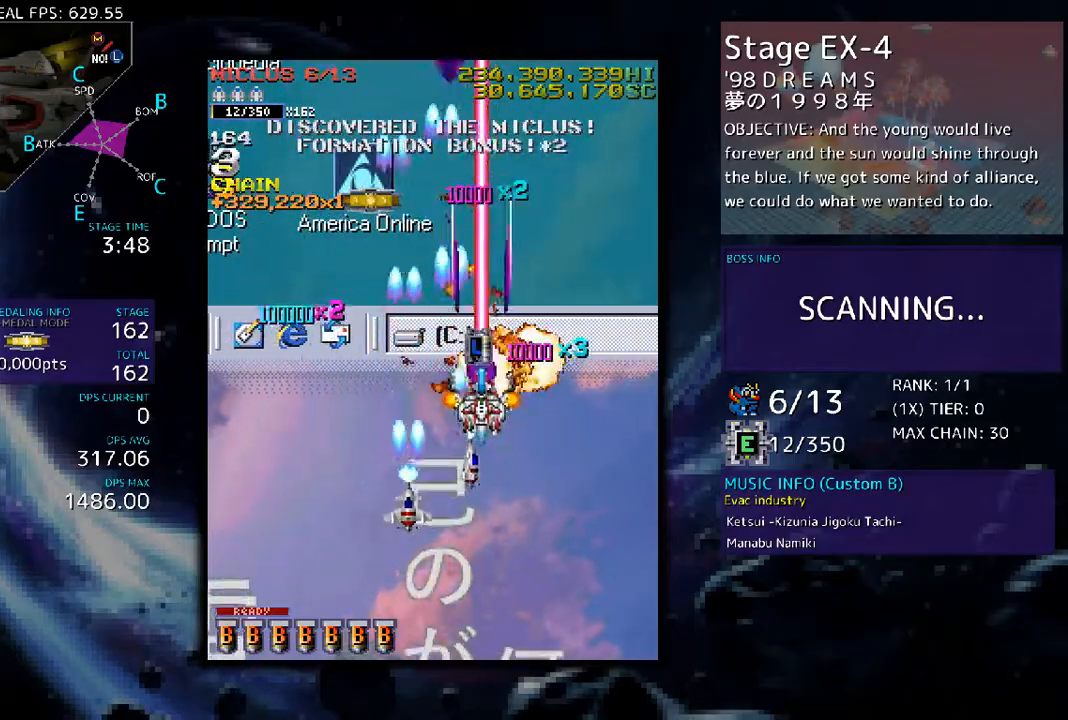
{"buttons": ["DPAD_DOWN"], "events": [[167, "DPAD_LEFT", "down"], [301, "DPAD_UP", "up"], [402, "DPAD_DOWN", "down"], [469, "DPAD_LEFT", "up"]]}
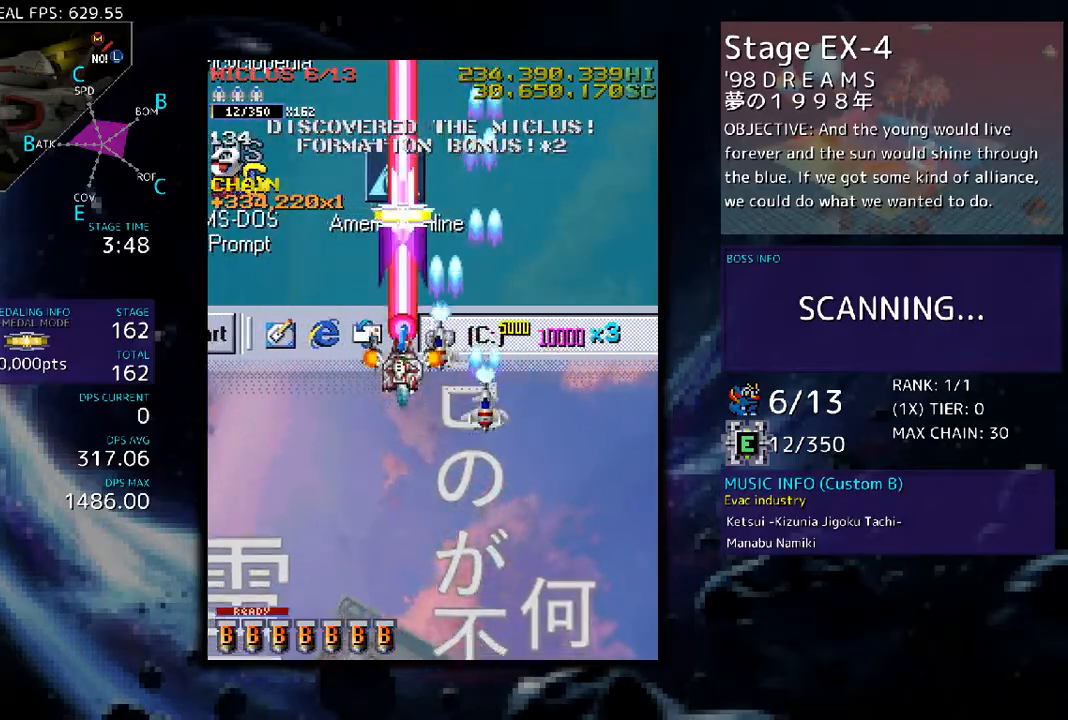
{"buttons": ["DPAD_DOWN"], "events": [[100, "DPAD_DOWN", "up"], [201, "DPAD_DOWN", "down"]]}
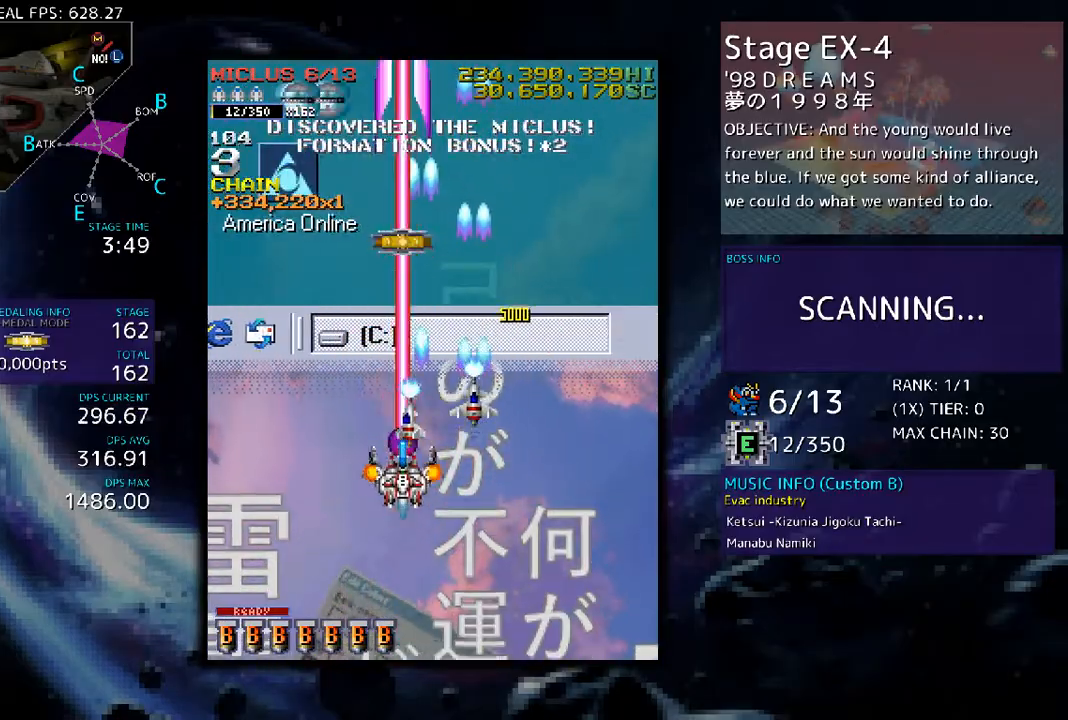
{"buttons": ["DPAD_LEFT"], "events": [[67, "DPAD_LEFT", "down"], [168, "DPAD_DOWN", "up"], [168, "DPAD_LEFT", "up"], [335, "DPAD_DOWN", "down"], [368, "DPAD_LEFT", "down"], [502, "DPAD_DOWN", "up"]]}
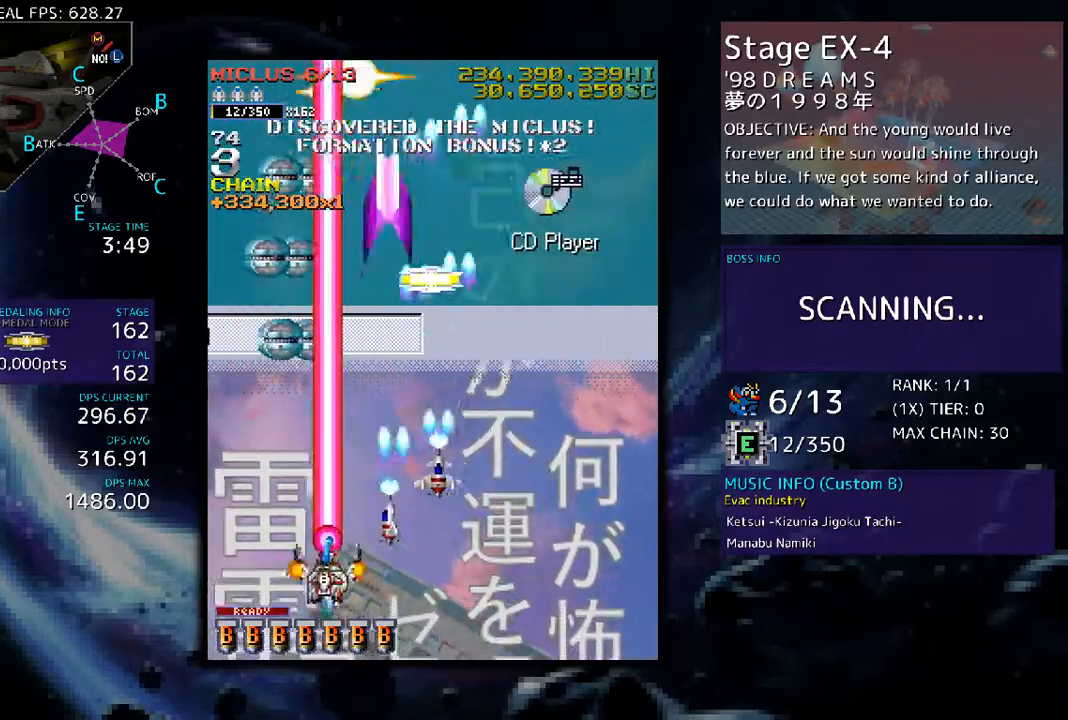
{"buttons": ["DPAD_RIGHT"], "events": [[134, "DPAD_LEFT", "up"], [235, "DPAD_UP", "down"], [469, "DPAD_RIGHT", "down"], [469, "DPAD_UP", "up"]]}
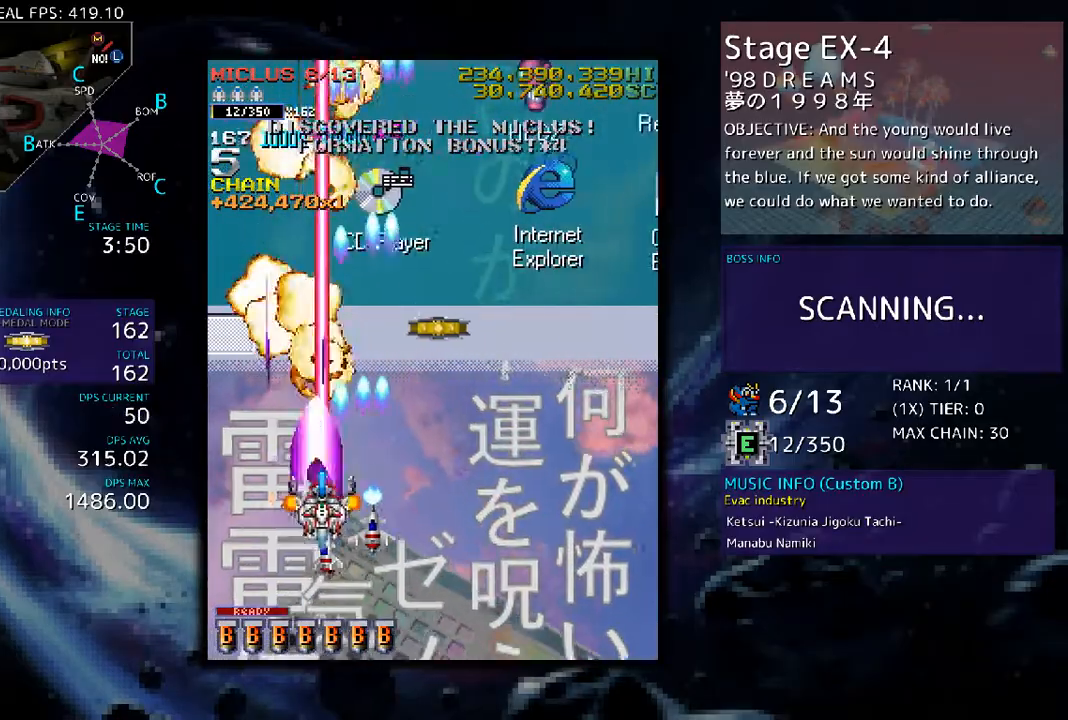
{"buttons": [], "events": [[100, "DPAD_UP", "down"], [301, "DPAD_RIGHT", "up"], [468, "DPAD_LEFT", "down"], [502, "DPAD_LEFT", "up"], [502, "DPAD_UP", "up"]]}
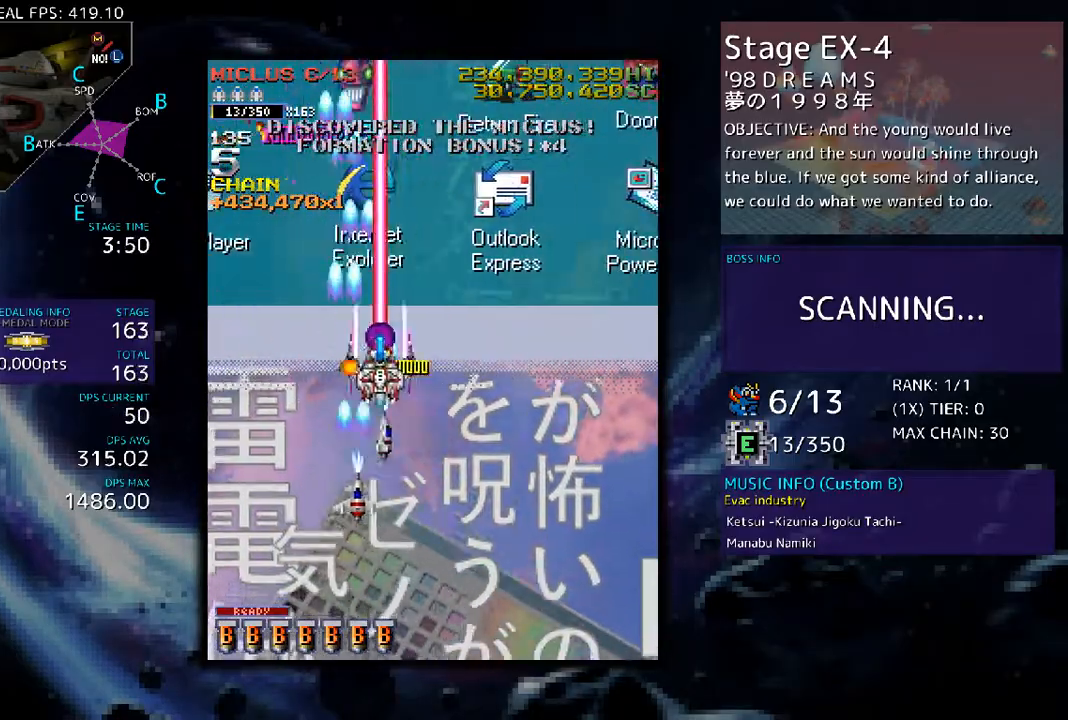
{"buttons": [], "events": [[33, "DPAD_DOWN", "down"], [33, "DPAD_RIGHT", "down"], [301, "DPAD_RIGHT", "up"], [502, "DPAD_DOWN", "up"]]}
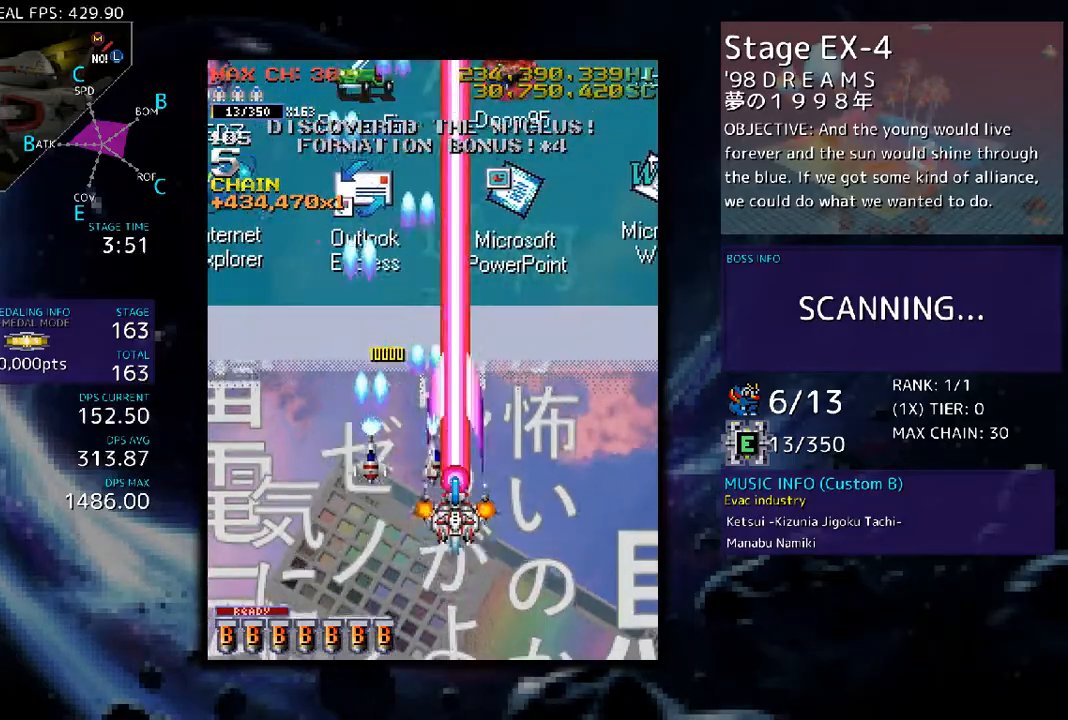
{"buttons": [], "events": [[134, "DPAD_DOWN", "down"], [268, "DPAD_DOWN", "up"]]}
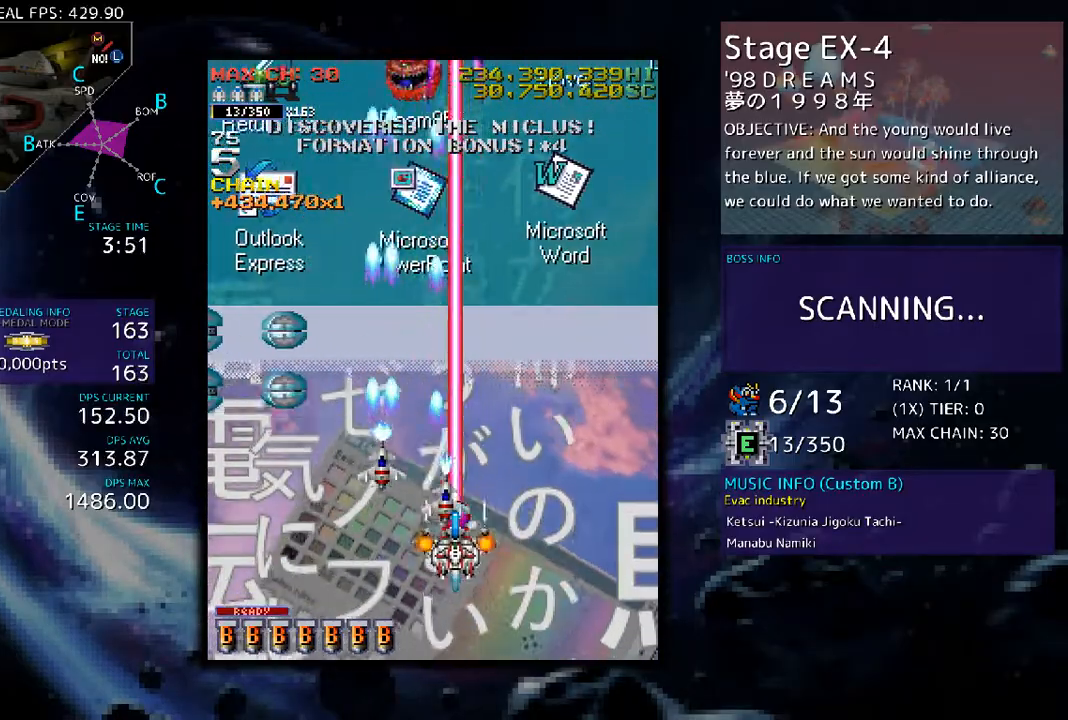
{"buttons": [], "events": [[234, "DPAD_LEFT", "down"], [301, "DPAD_LEFT", "up"], [435, "DPAD_LEFT", "down"], [502, "DPAD_LEFT", "up"]]}
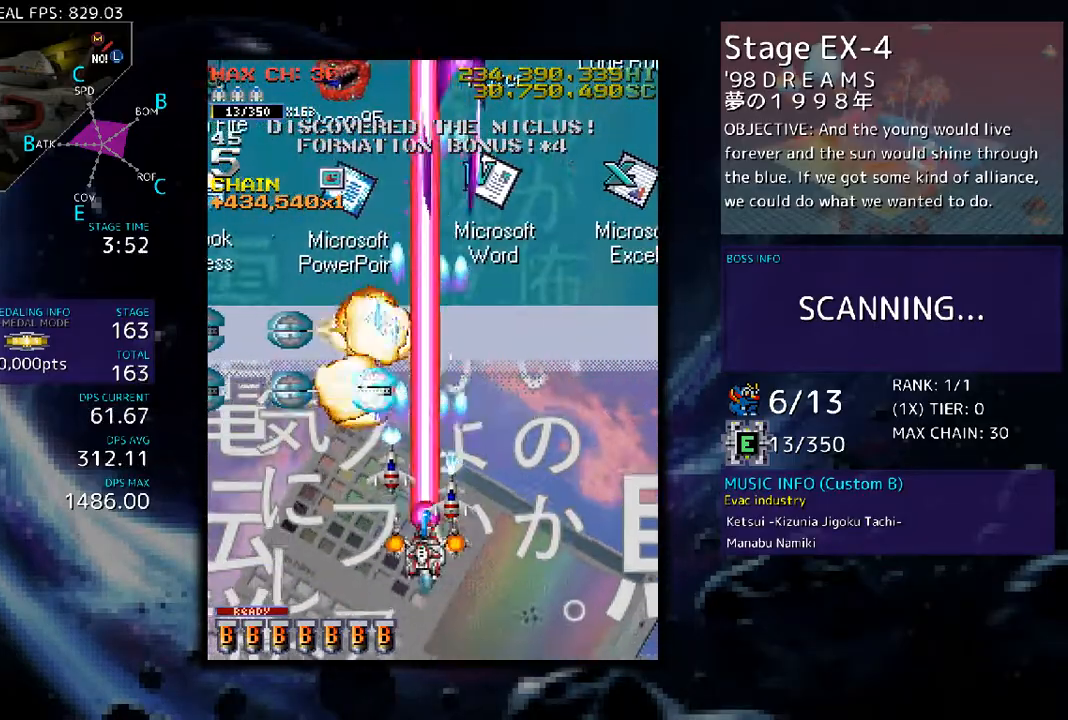
{"buttons": [], "events": [[201, "DPAD_LEFT", "down"], [235, "DPAD_LEFT", "up"]]}
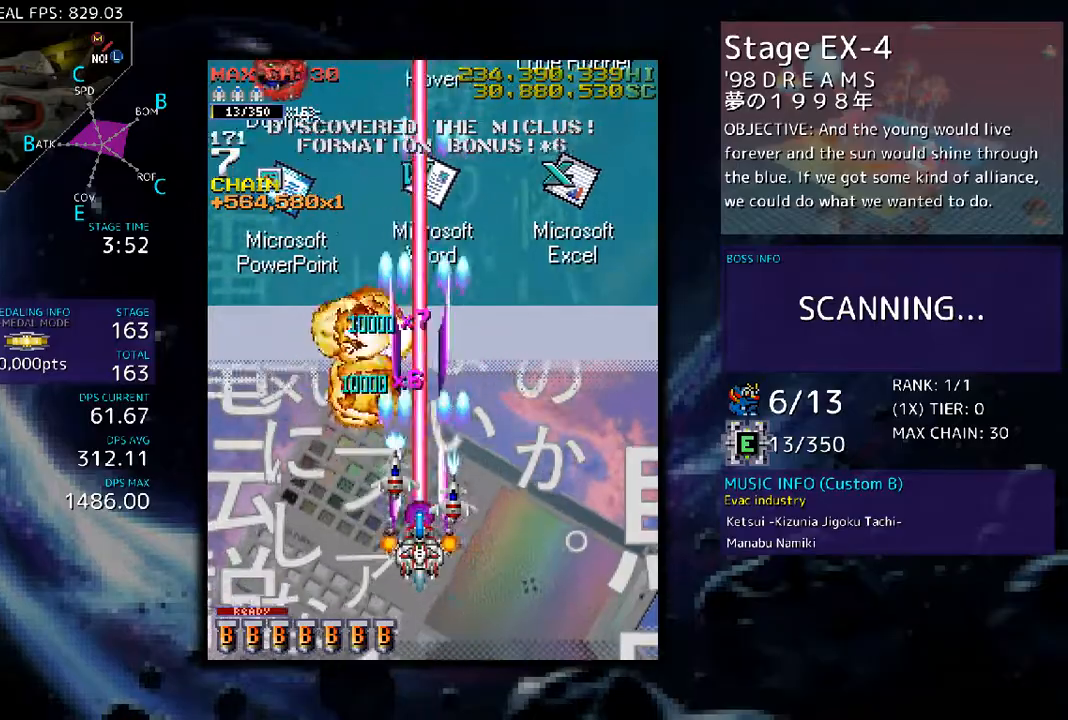
{"buttons": ["DPAD_RIGHT"], "events": [[34, "DPAD_RIGHT", "down"]]}
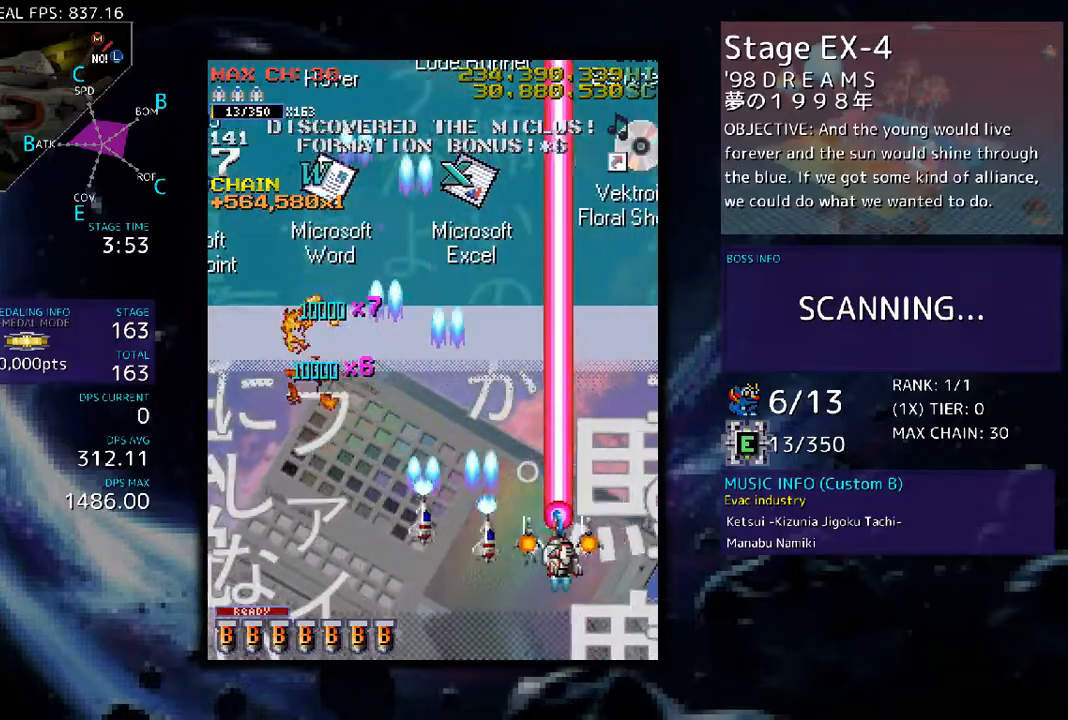
{"buttons": [], "events": [[100, "DPAD_RIGHT", "up"], [234, "DPAD_RIGHT", "down"], [334, "DPAD_RIGHT", "up"]]}
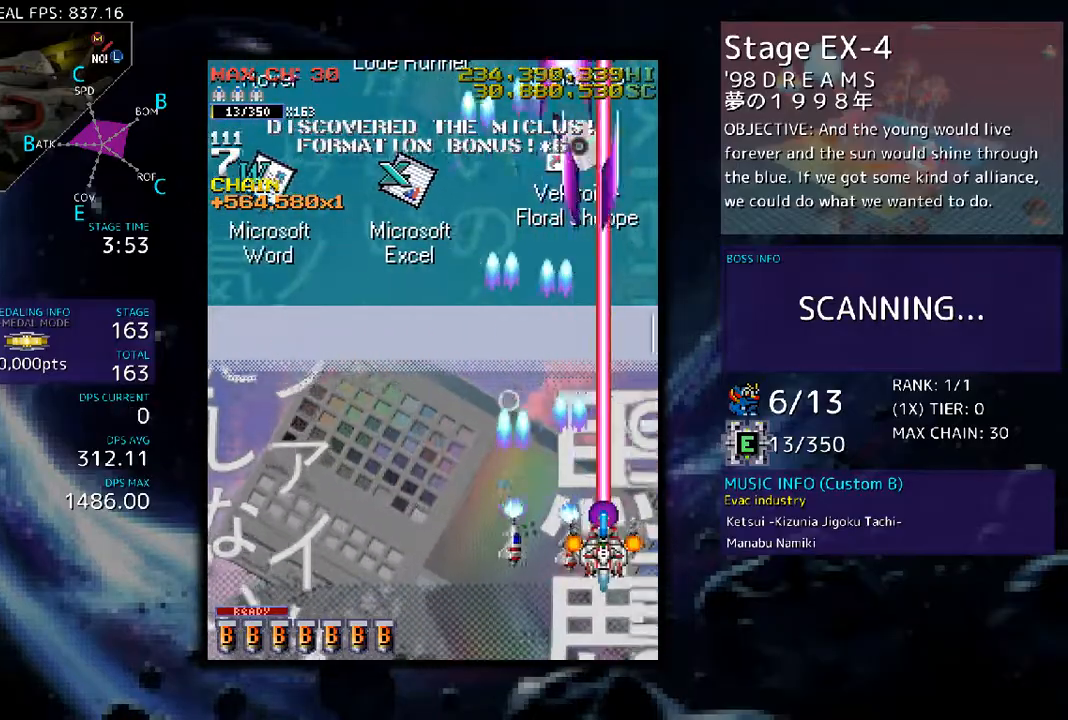
{"buttons": [], "events": [[268, "DPAD_RIGHT", "down"], [368, "DPAD_RIGHT", "up"]]}
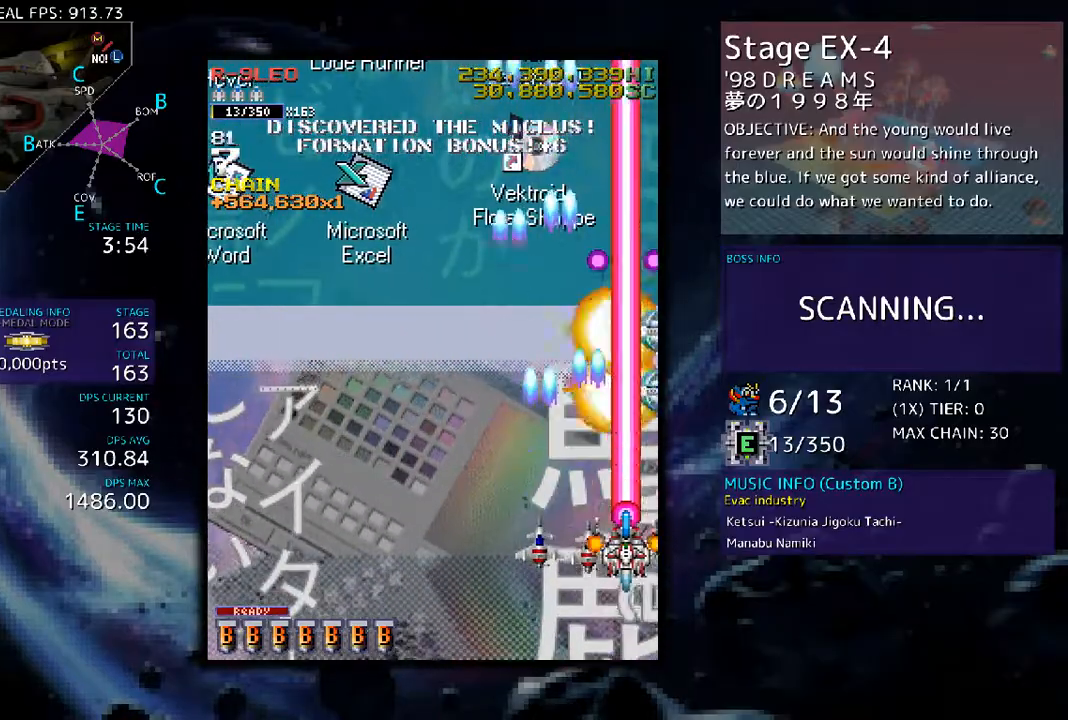
{"buttons": [], "events": [[167, "DPAD_RIGHT", "down"], [268, "DPAD_RIGHT", "up"]]}
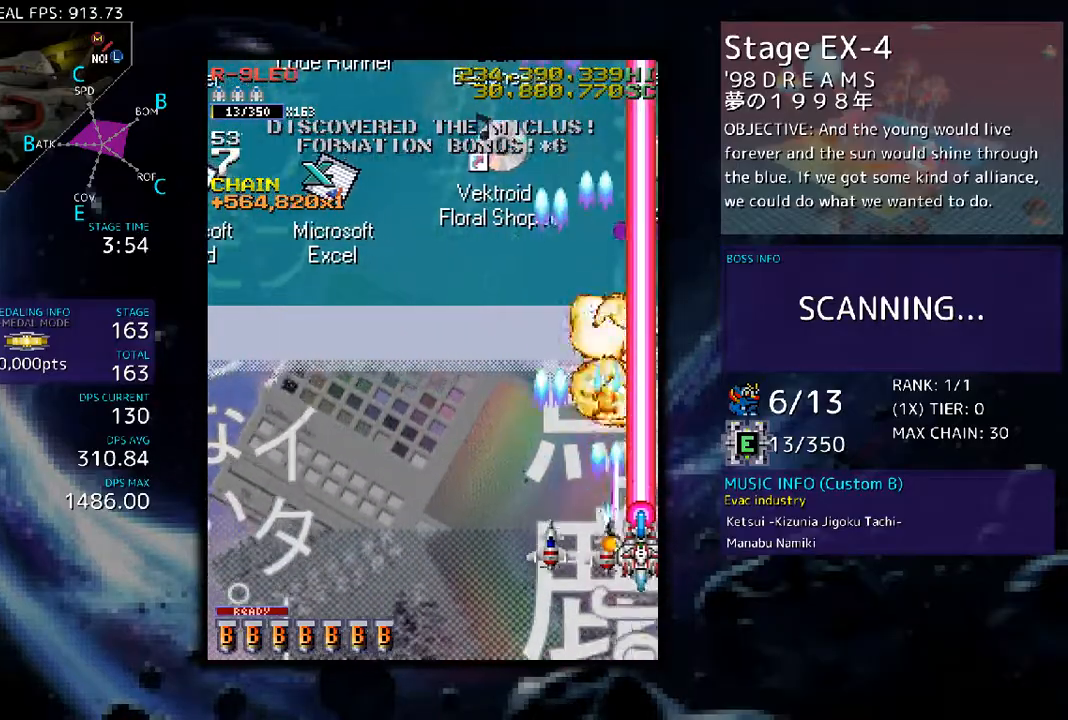
{"buttons": ["DPAD_UP"], "events": [[167, "DPAD_UP", "down"], [334, "DPAD_UP", "up"], [435, "DPAD_UP", "down"]]}
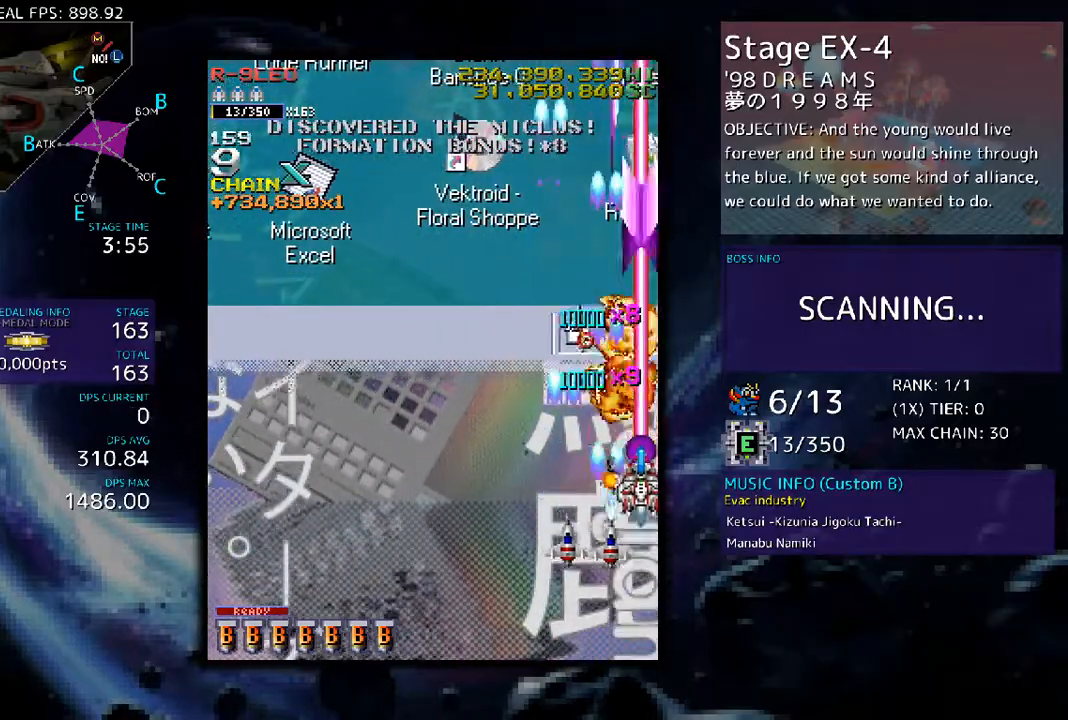
{"buttons": ["DPAD_UP"], "events": []}